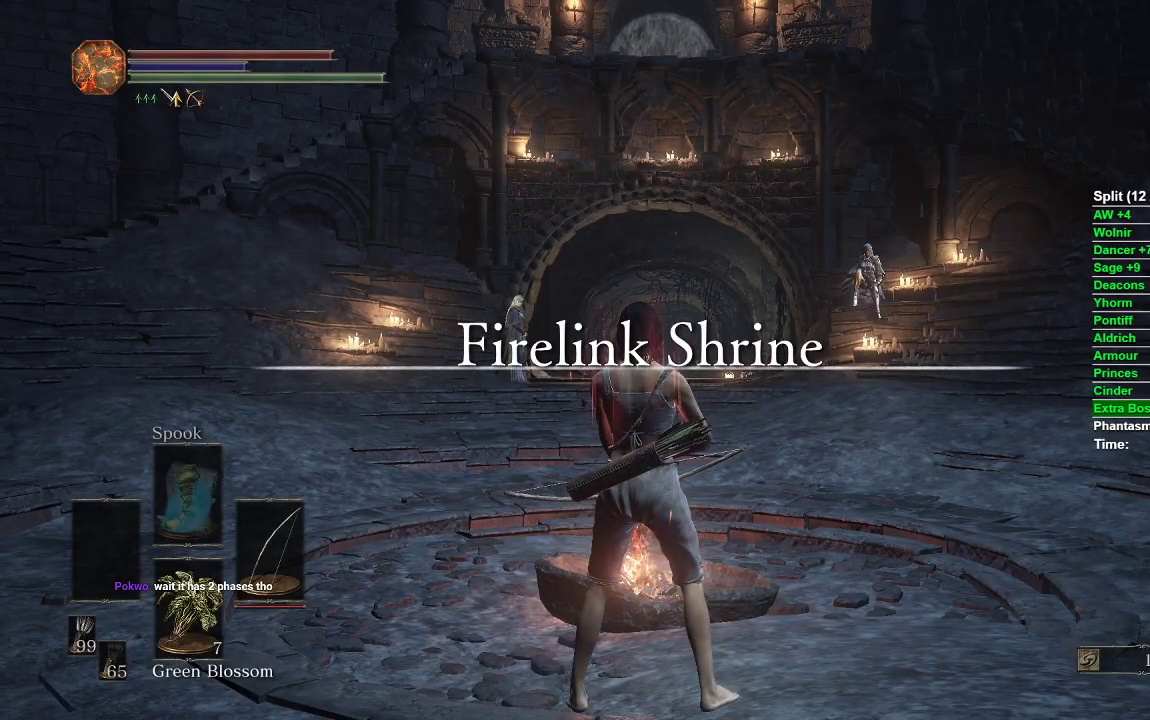
Gameplay with a controller (Xbox layout); each line is a JSON object with the inputs held at the frame after it. "events" lists button and stick changes between this image and that frame as [ms after this image, input, new state], when the widget could be followed in between.
{"buttons": [], "left_stick": "up", "right_stick": "center", "events": [[367, "left_stick", "up-right"], [367, "right_stick", "down-right"], [417, "left_stick", "up"], [500, "right_stick", "center"]]}
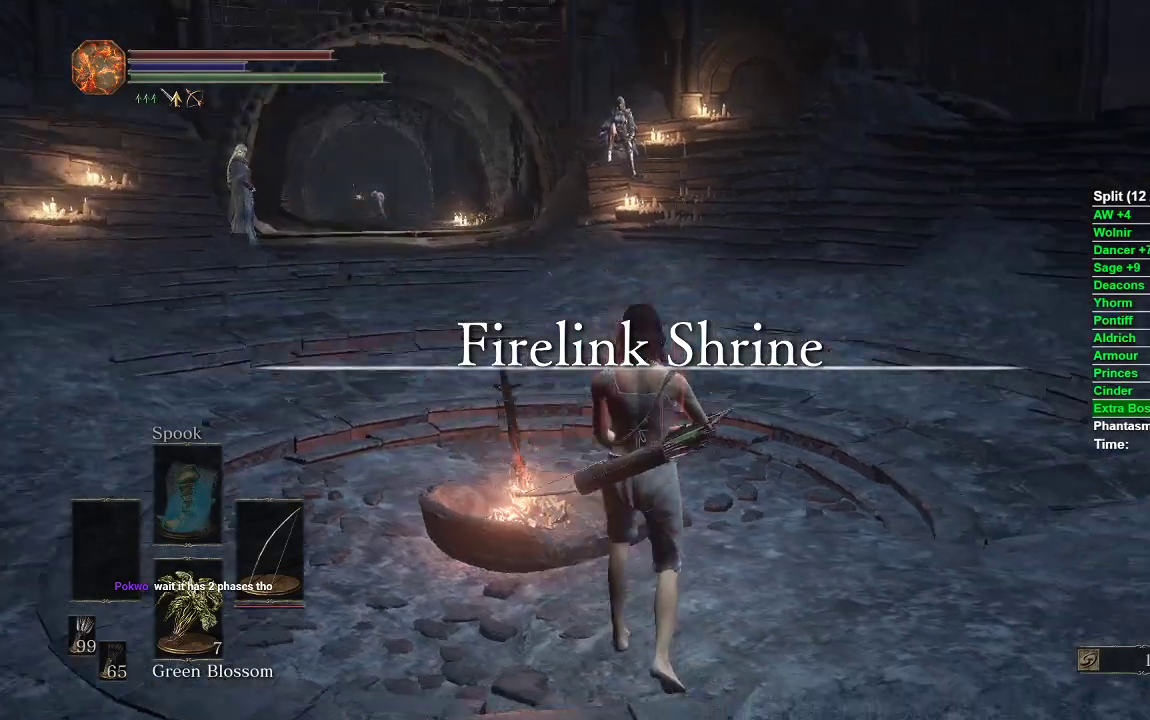
{"buttons": ["L1"], "left_stick": "center", "right_stick": "center", "events": [[167, "START", "down"], [167, "left_stick", "center"], [283, "START", "up"], [300, "DPAD_LEFT", "down"], [350, "A", "down"], [400, "DPAD_LEFT", "up"], [450, "L1", "down"], [483, "A", "up"]]}
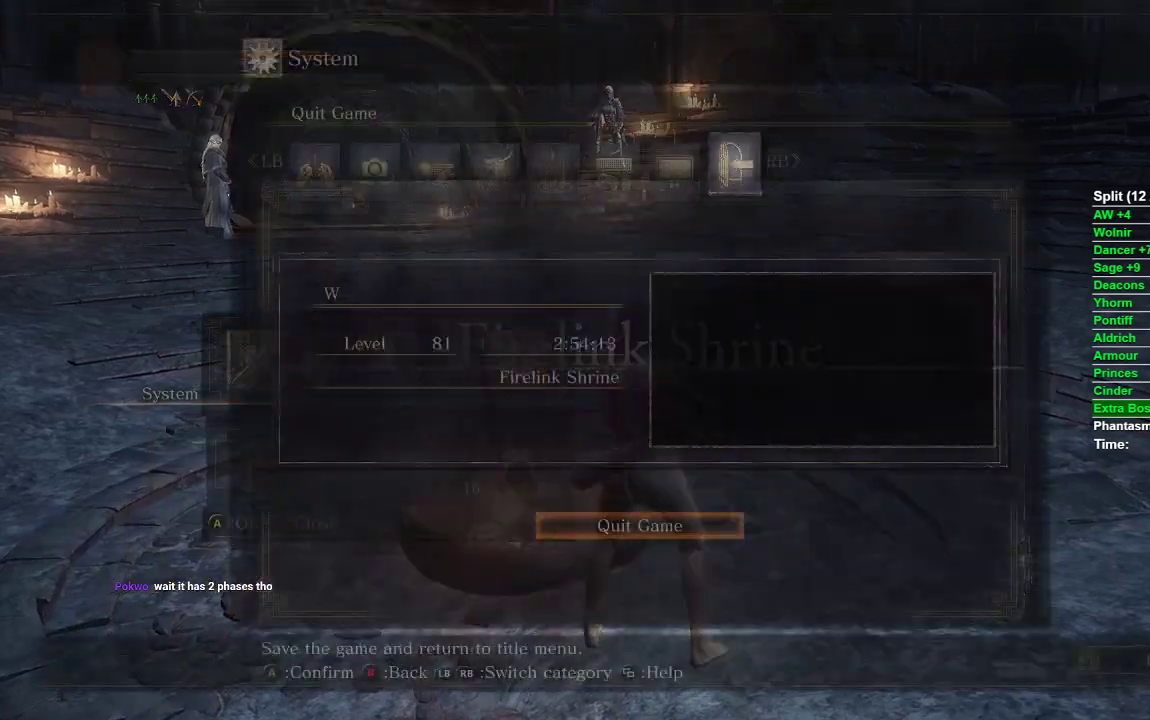
{"buttons": [], "left_stick": "up", "right_stick": "center", "events": [[50, "L1", "up"], [150, "START", "down"], [250, "left_stick", "up"], [283, "START", "up"]]}
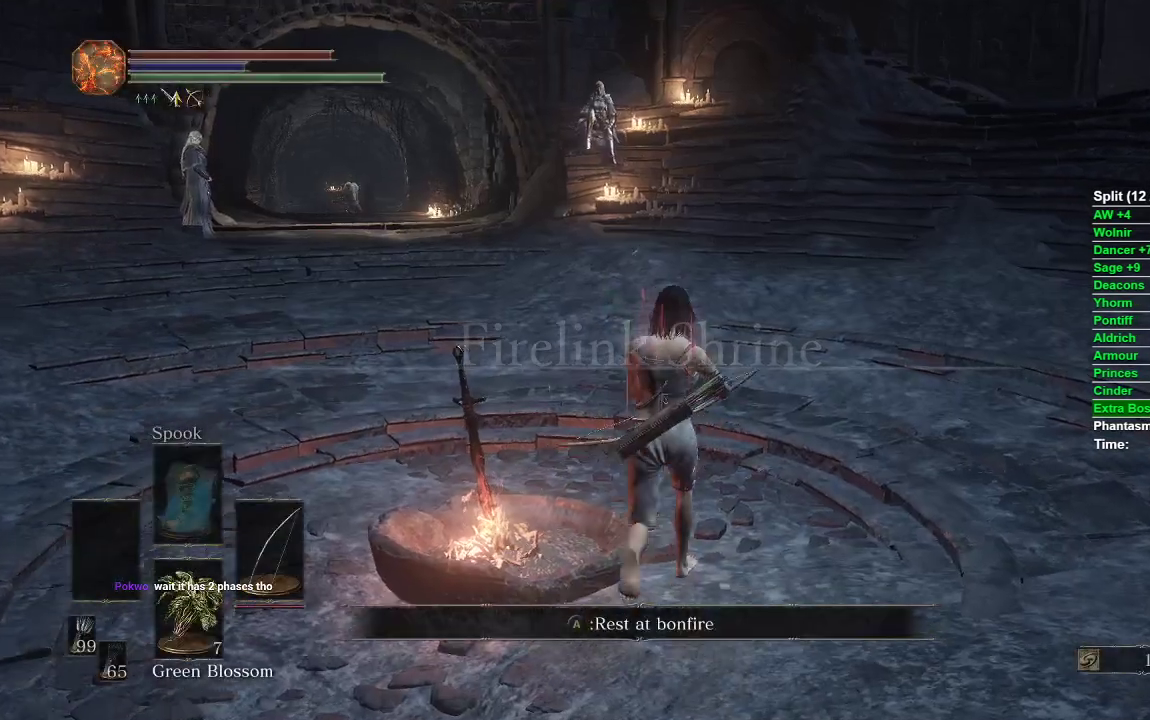
{"buttons": ["B"], "left_stick": "up", "right_stick": "center", "events": [[183, "right_stick", "down-left"], [367, "right_stick", "center"], [483, "B", "down"]]}
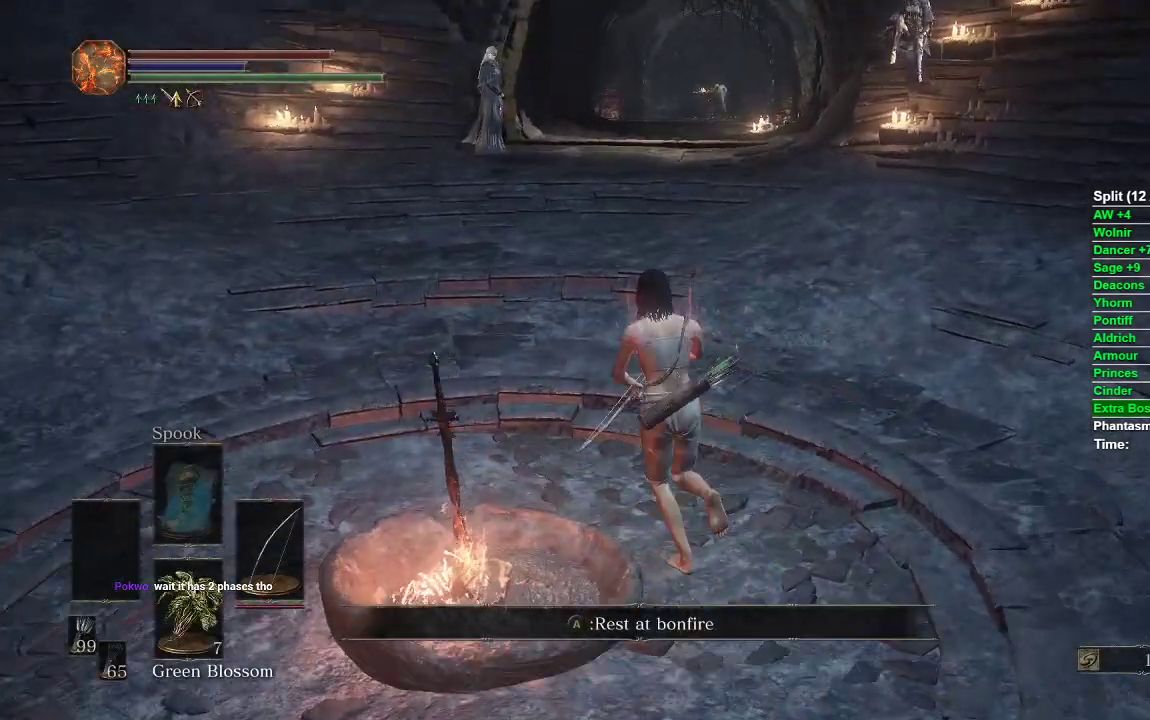
{"buttons": ["A", "DPAD_RIGHT"], "left_stick": "center", "right_stick": "center", "events": [[83, "B", "up"], [217, "left_stick", "center"], [267, "START", "down"], [350, "START", "up"], [367, "DPAD_RIGHT", "down"], [383, "R2", "down"], [450, "A", "down"], [450, "R2", "up"]]}
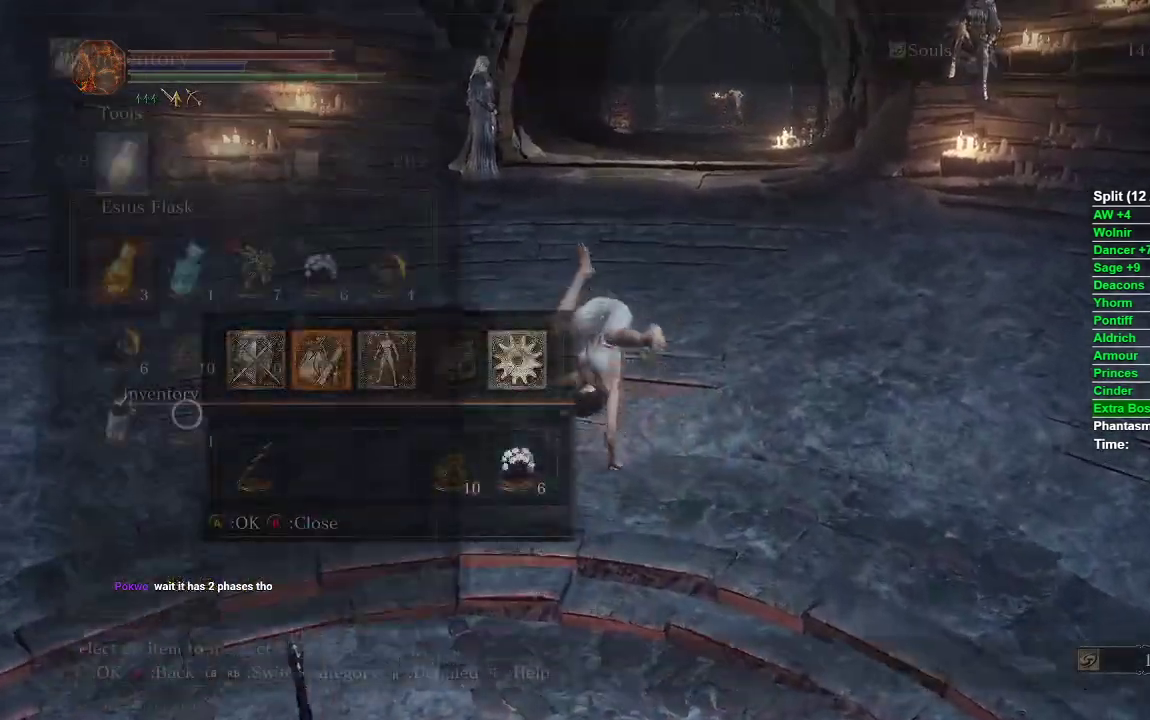
{"buttons": [], "left_stick": "up", "right_stick": "center", "events": [[50, "A", "up"], [50, "DPAD_RIGHT", "up"], [300, "left_stick", "up"]]}
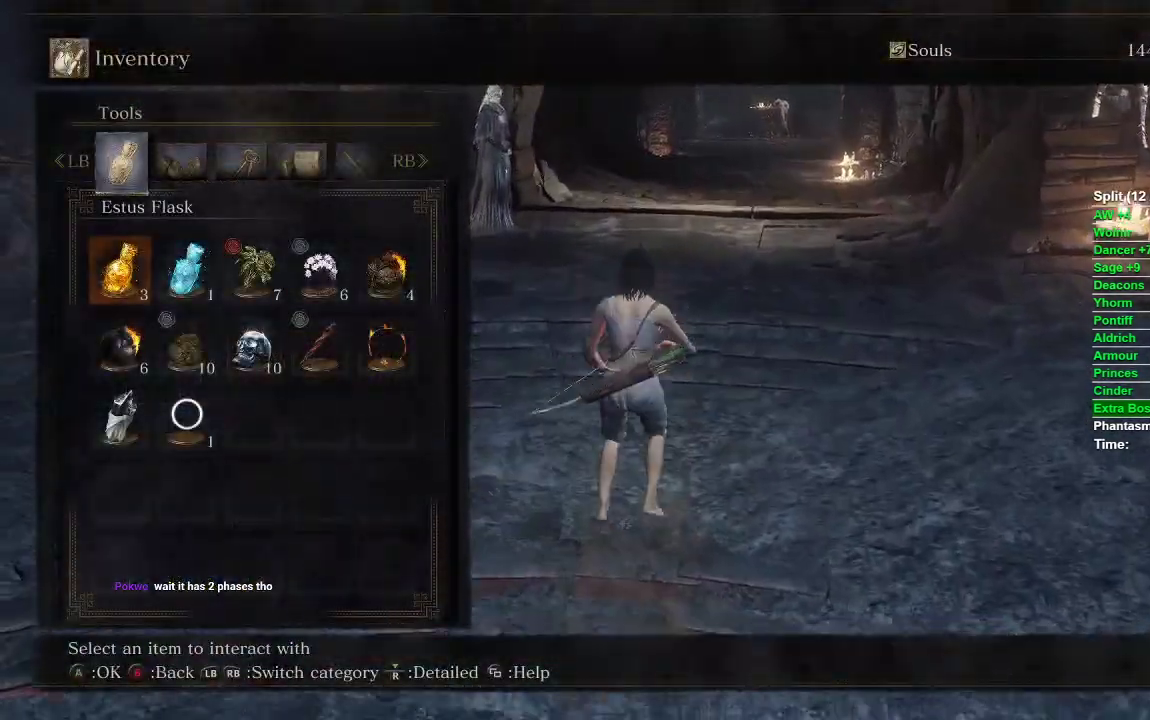
{"buttons": [], "left_stick": "up", "right_stick": "center", "events": [[283, "START", "down"], [417, "START", "up"]]}
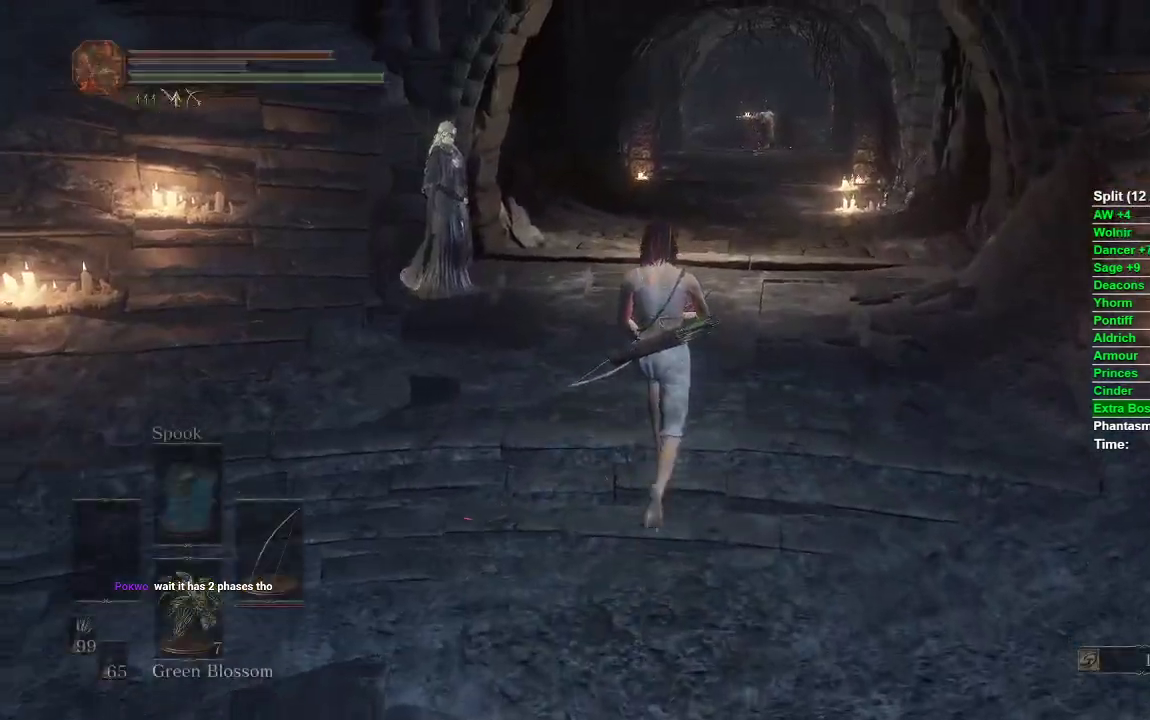
{"buttons": [], "left_stick": "up", "right_stick": "center", "events": [[17, "START", "down"], [117, "START", "up"]]}
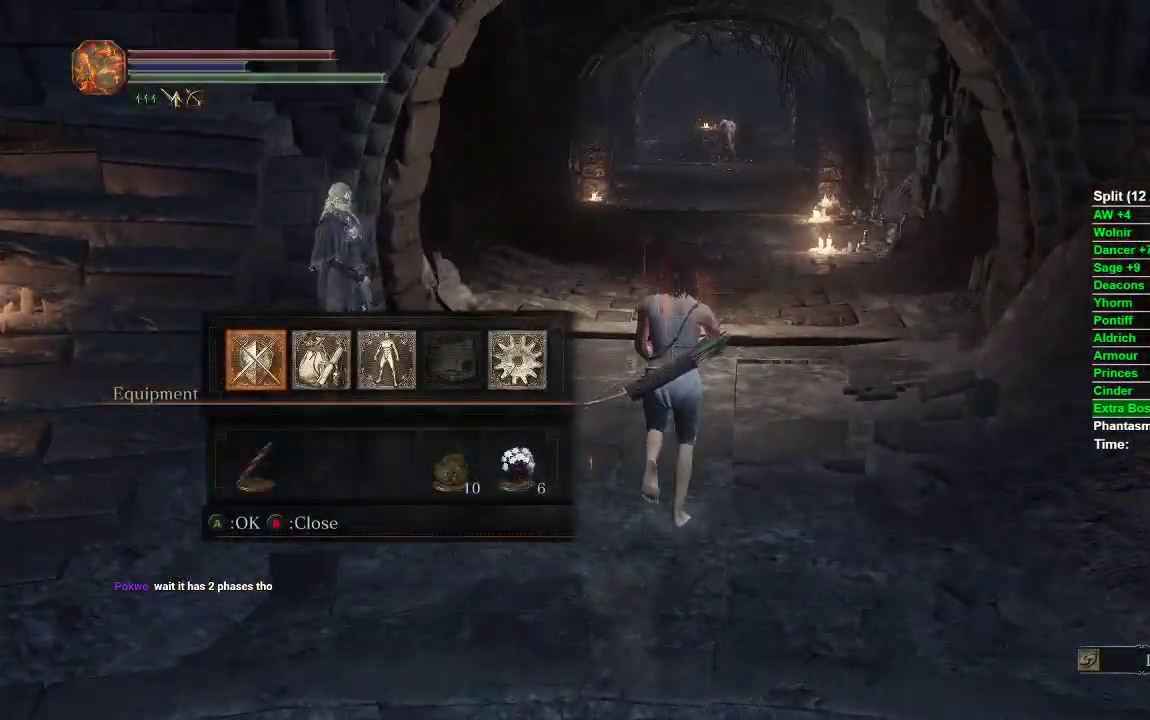
{"buttons": [], "left_stick": "up", "right_stick": "center", "events": []}
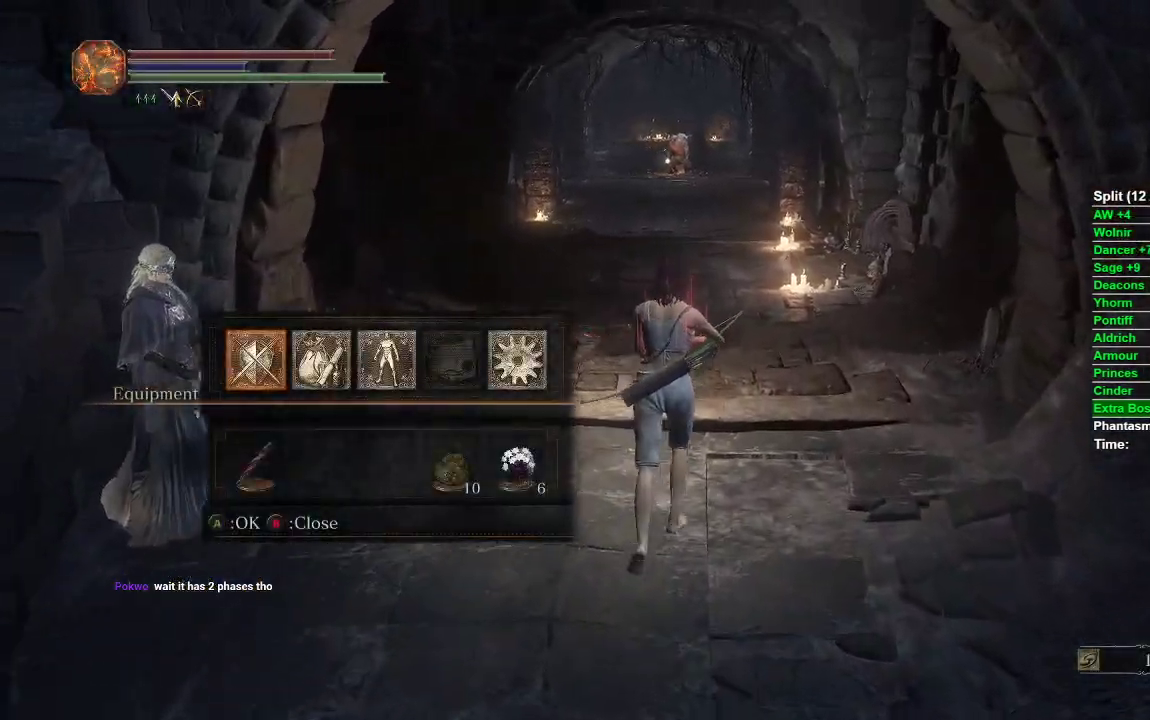
{"buttons": ["DPAD_RIGHT"], "left_stick": "up", "right_stick": "center", "events": [[17, "START", "down"], [100, "START", "up"], [200, "START", "down"], [267, "START", "up"], [483, "DPAD_RIGHT", "down"]]}
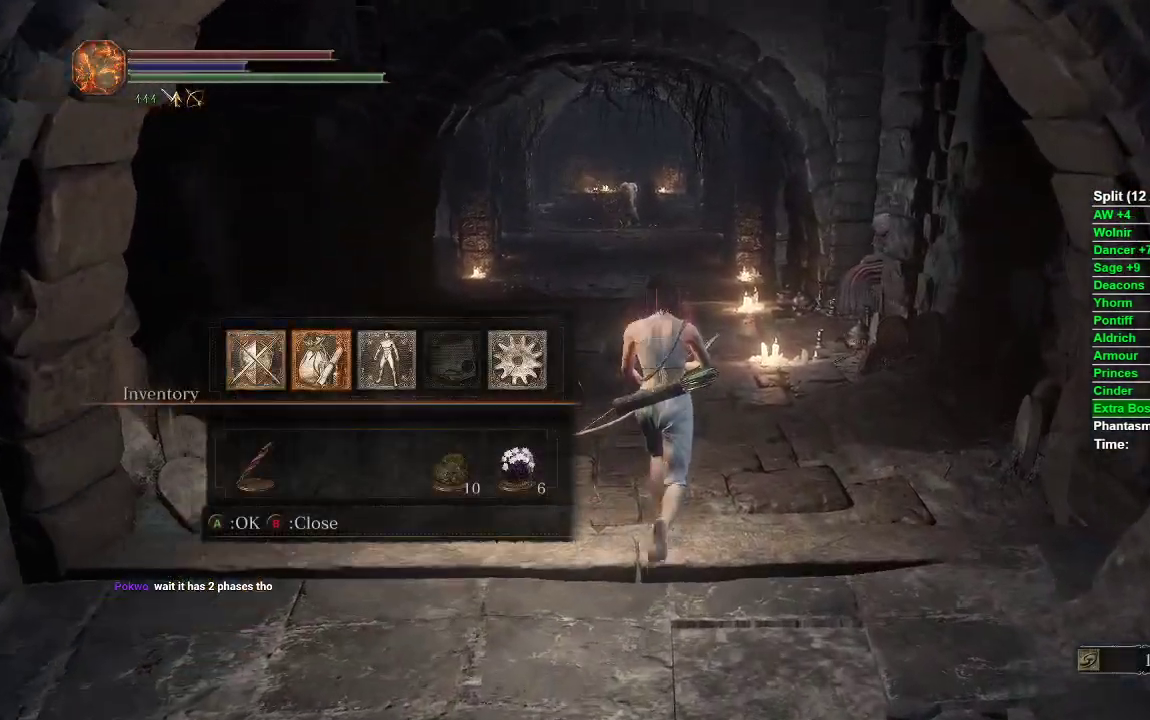
{"buttons": [], "left_stick": "up", "right_stick": "center", "events": [[50, "DPAD_RIGHT", "up"], [200, "A", "down"], [333, "A", "up"]]}
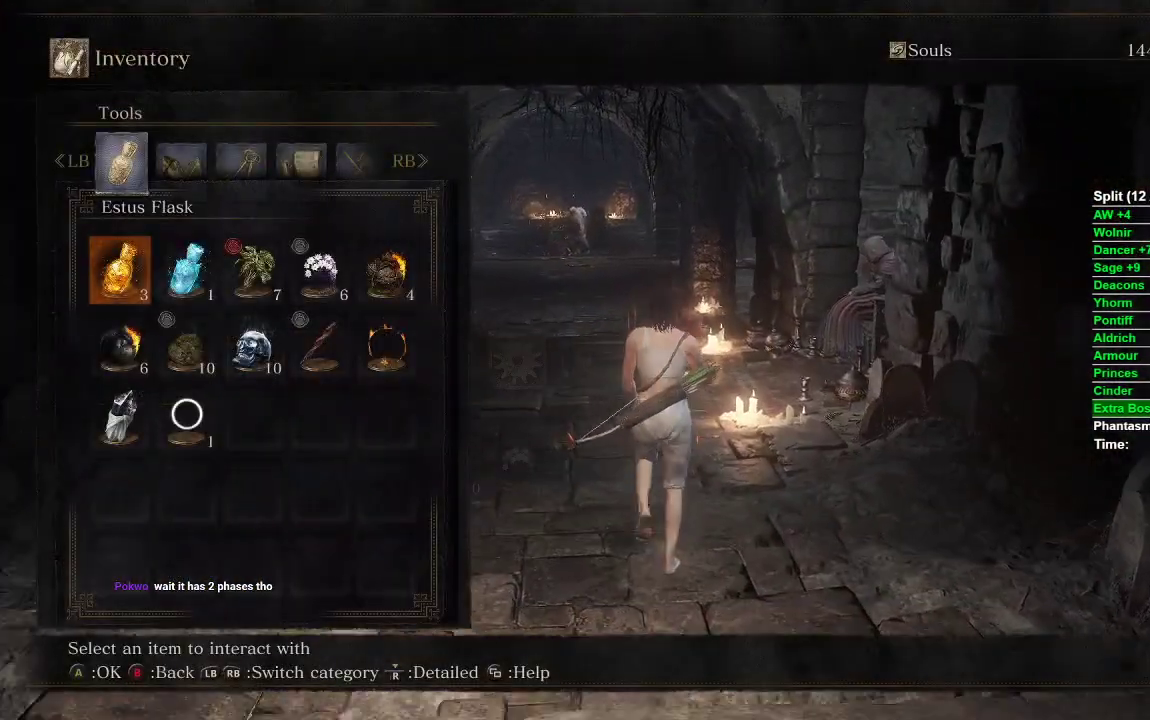
{"buttons": ["START"], "left_stick": "up", "right_stick": "center", "events": [[500, "START", "down"]]}
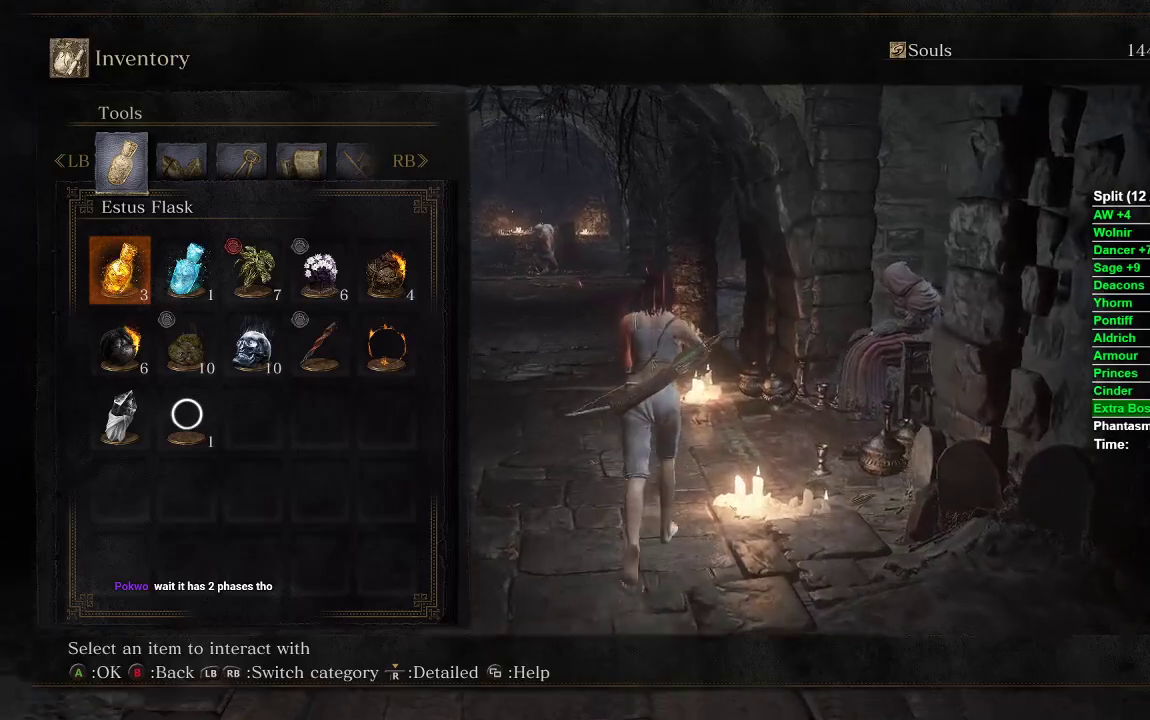
{"buttons": ["A"], "left_stick": "up", "right_stick": "center", "events": [[100, "START", "up"], [300, "A", "down"], [367, "A", "up"], [483, "A", "down"]]}
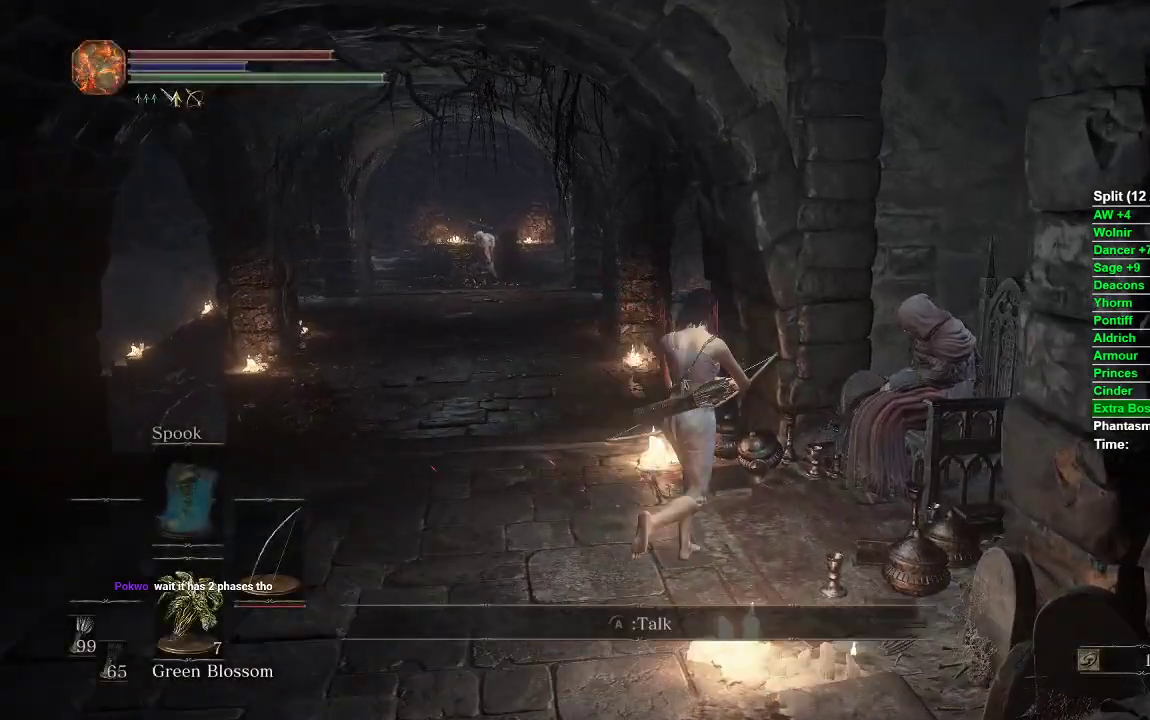
{"buttons": [], "left_stick": "center", "right_stick": "center", "events": [[17, "A", "up"], [117, "A", "down"], [167, "A", "up"], [200, "left_stick", "down-left"], [233, "A", "down"], [283, "left_stick", "down"], [300, "A", "up"], [383, "A", "down"], [400, "left_stick", "center"], [450, "A", "up"]]}
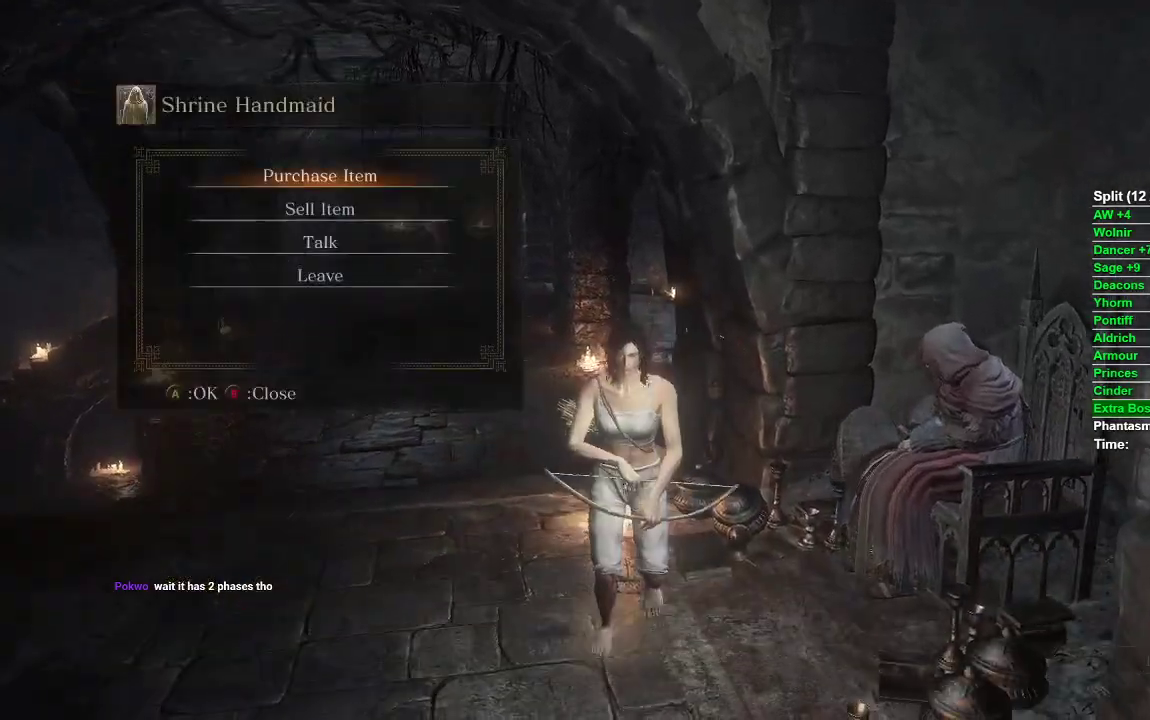
{"buttons": [], "left_stick": "center", "right_stick": "center", "events": [[117, "DPAD_DOWN", "down"], [250, "A", "down"], [250, "DPAD_DOWN", "up"], [383, "A", "up"]]}
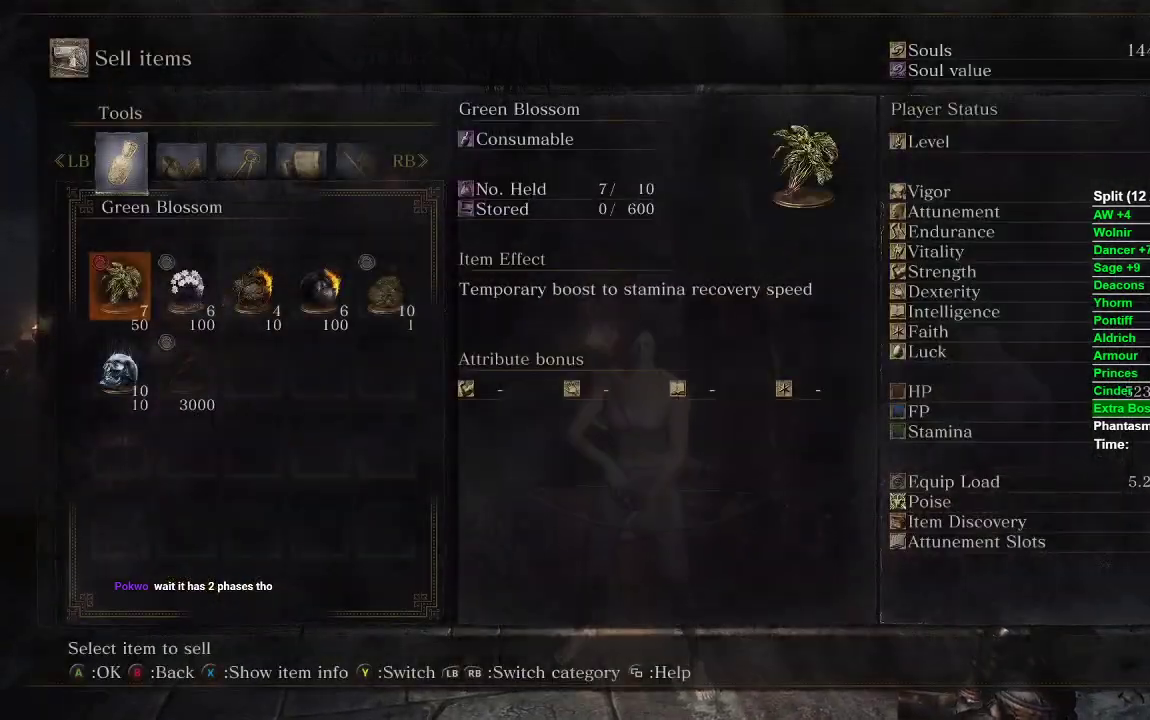
{"buttons": [], "left_stick": "center", "right_stick": "center", "events": [[233, "B", "down"], [350, "B", "up"]]}
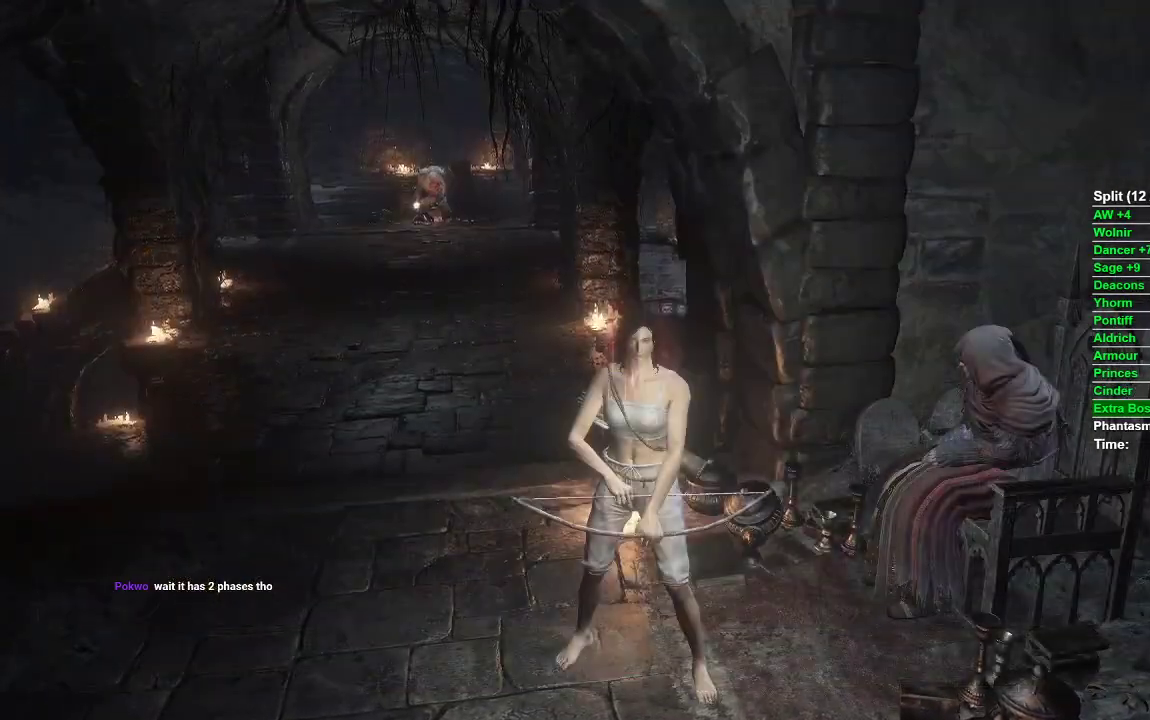
{"buttons": [], "left_stick": "center", "right_stick": "center", "events": [[167, "DPAD_UP", "down"], [317, "DPAD_UP", "up"], [383, "A", "down"], [500, "A", "up"]]}
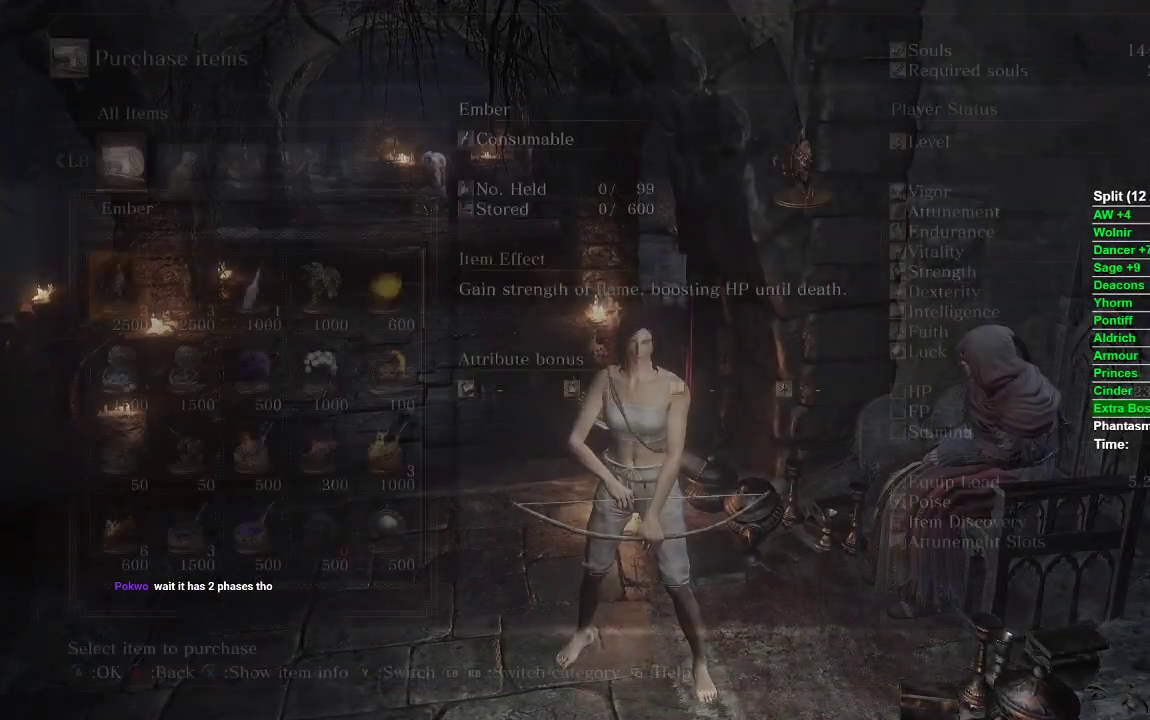
{"buttons": ["A"], "left_stick": "center", "right_stick": "center", "events": [[17, "DPAD_RIGHT", "down"], [117, "DPAD_RIGHT", "up"], [200, "DPAD_RIGHT", "down"], [267, "DPAD_RIGHT", "up"], [350, "DPAD_RIGHT", "down"], [450, "DPAD_RIGHT", "up"], [467, "A", "down"]]}
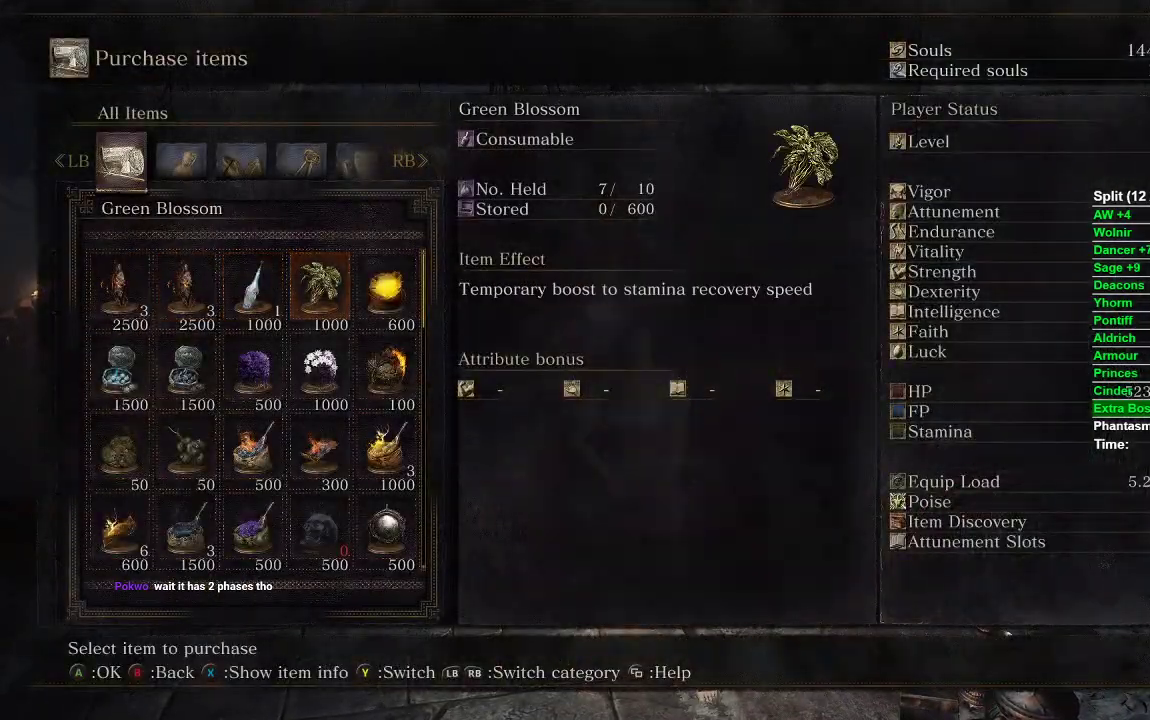
{"buttons": [], "left_stick": "center", "right_stick": "center", "events": [[33, "A", "up"], [33, "DPAD_UP", "down"], [150, "DPAD_UP", "up"], [250, "DPAD_UP", "down"], [350, "A", "down"], [367, "DPAD_UP", "up"], [467, "A", "up"]]}
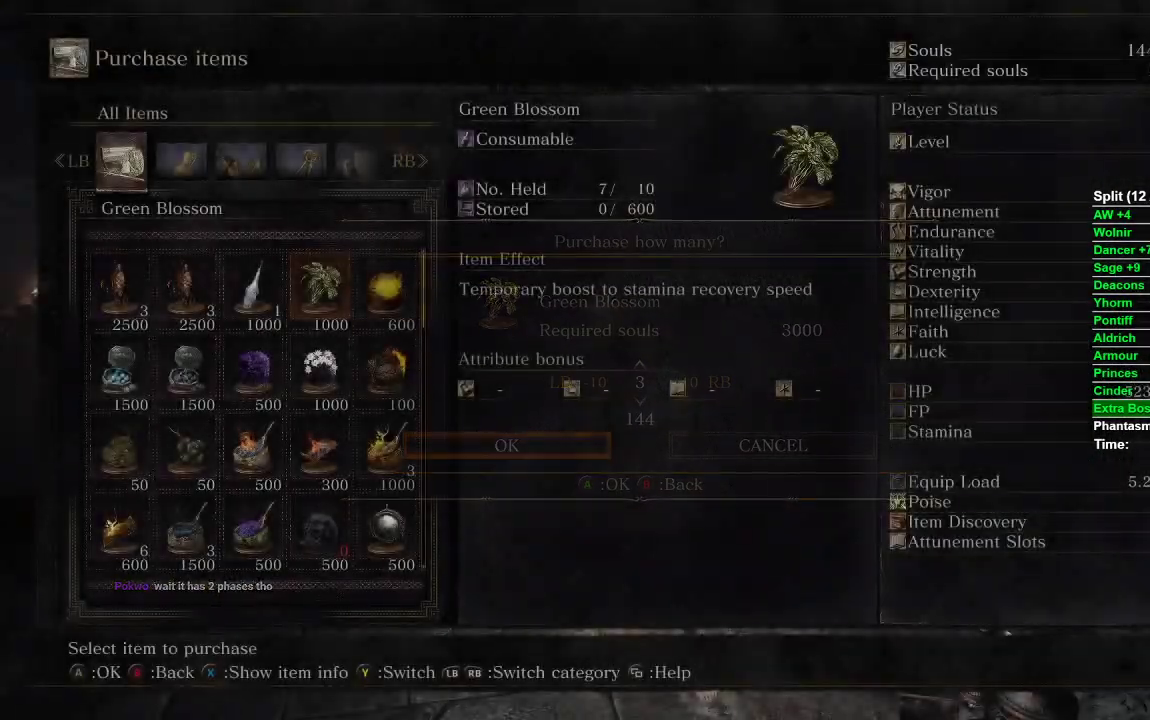
{"buttons": [], "left_stick": "down-left", "right_stick": "center", "events": [[250, "B", "down"], [250, "left_stick", "down"], [300, "left_stick", "down-left"], [333, "B", "up"], [400, "B", "down"], [450, "B", "up"]]}
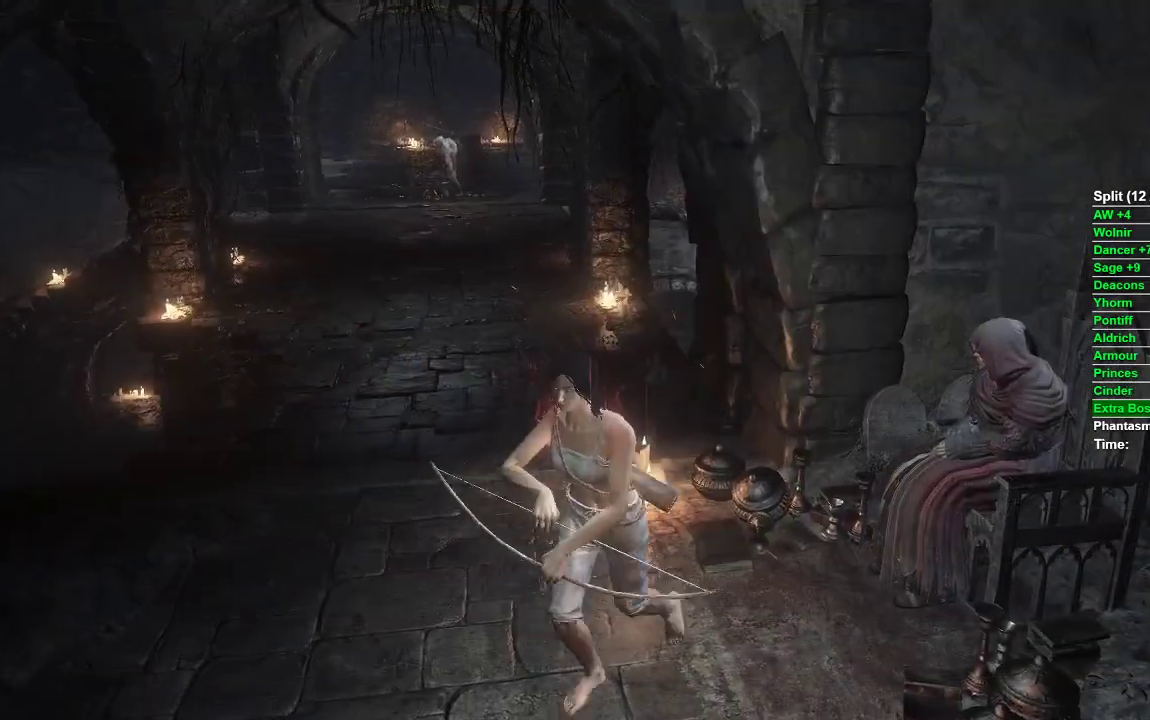
{"buttons": [], "left_stick": "down", "right_stick": "center", "events": [[33, "B", "down"], [67, "left_stick", "down"], [83, "B", "up"], [167, "B", "down"], [233, "B", "up"], [317, "B", "down"], [367, "B", "up"], [450, "B", "down"], [500, "B", "up"]]}
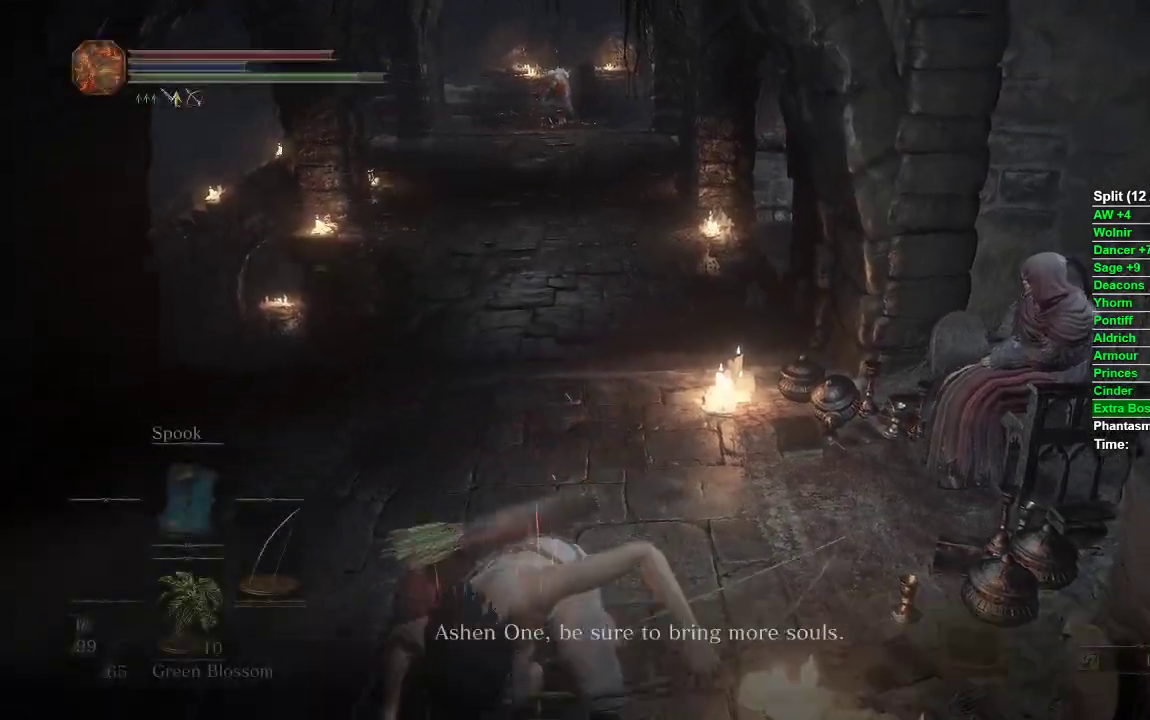
{"buttons": [], "left_stick": "center", "right_stick": "left", "events": [[167, "right_stick", "left"], [283, "left_stick", "center"]]}
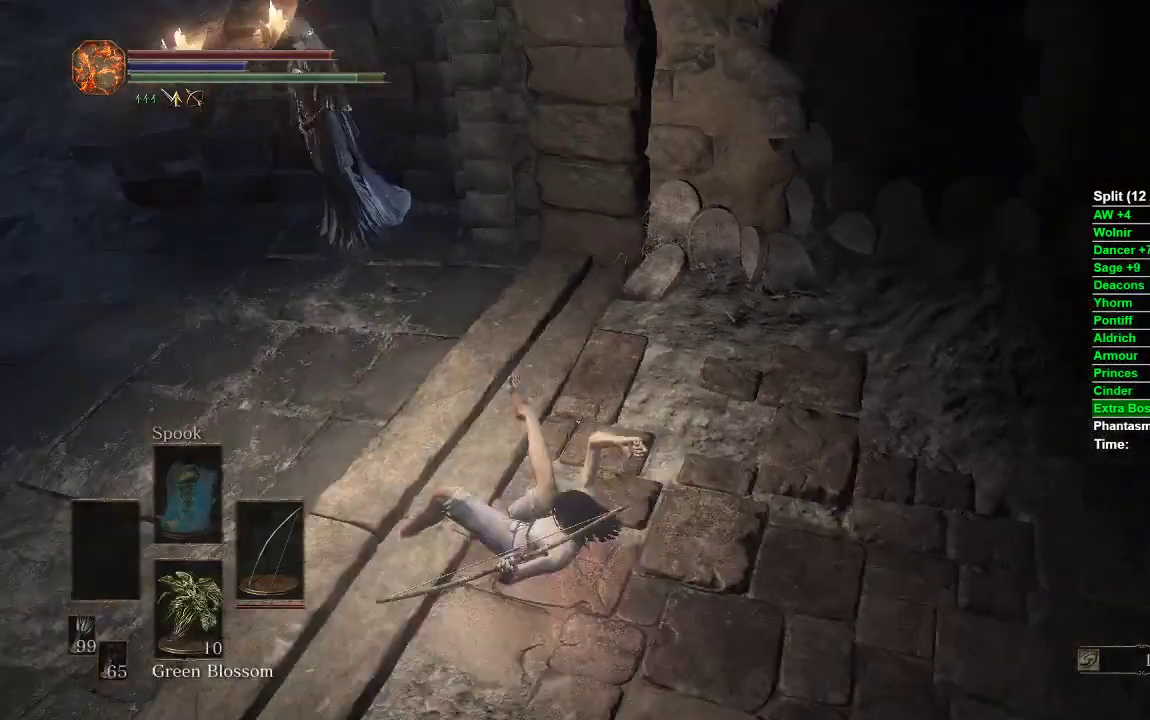
{"buttons": [], "left_stick": "up", "right_stick": "center", "events": [[50, "left_stick", "up"], [233, "right_stick", "center"]]}
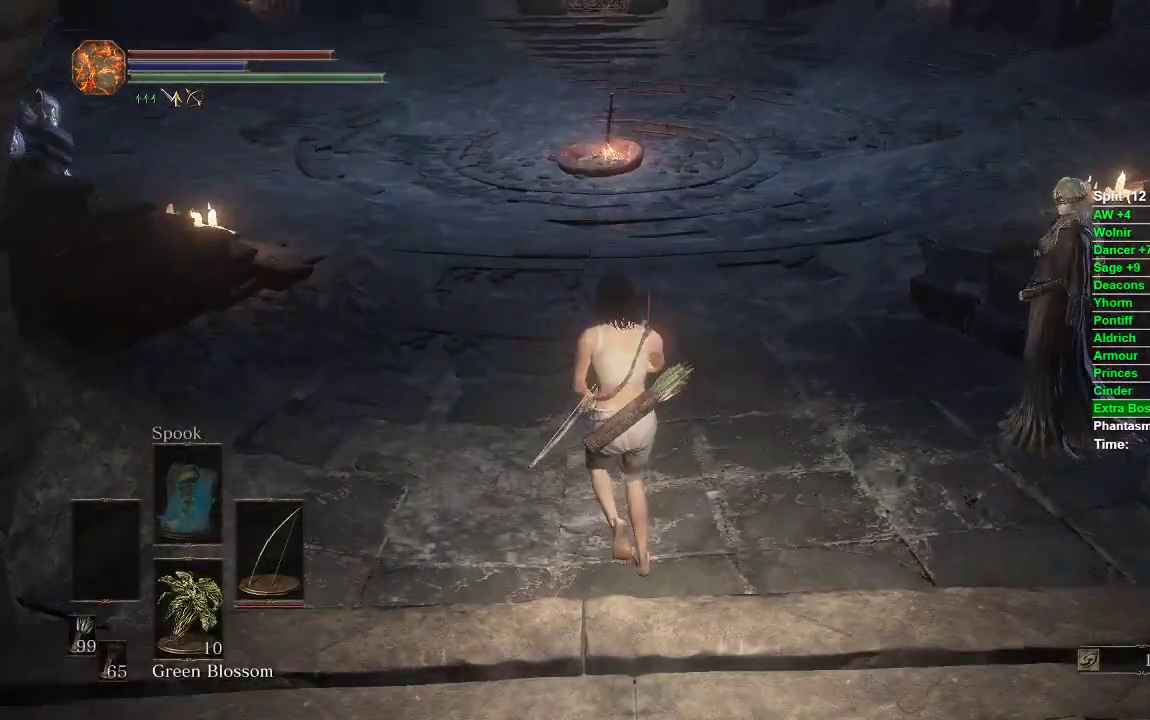
{"buttons": [], "left_stick": "up", "right_stick": "center", "events": []}
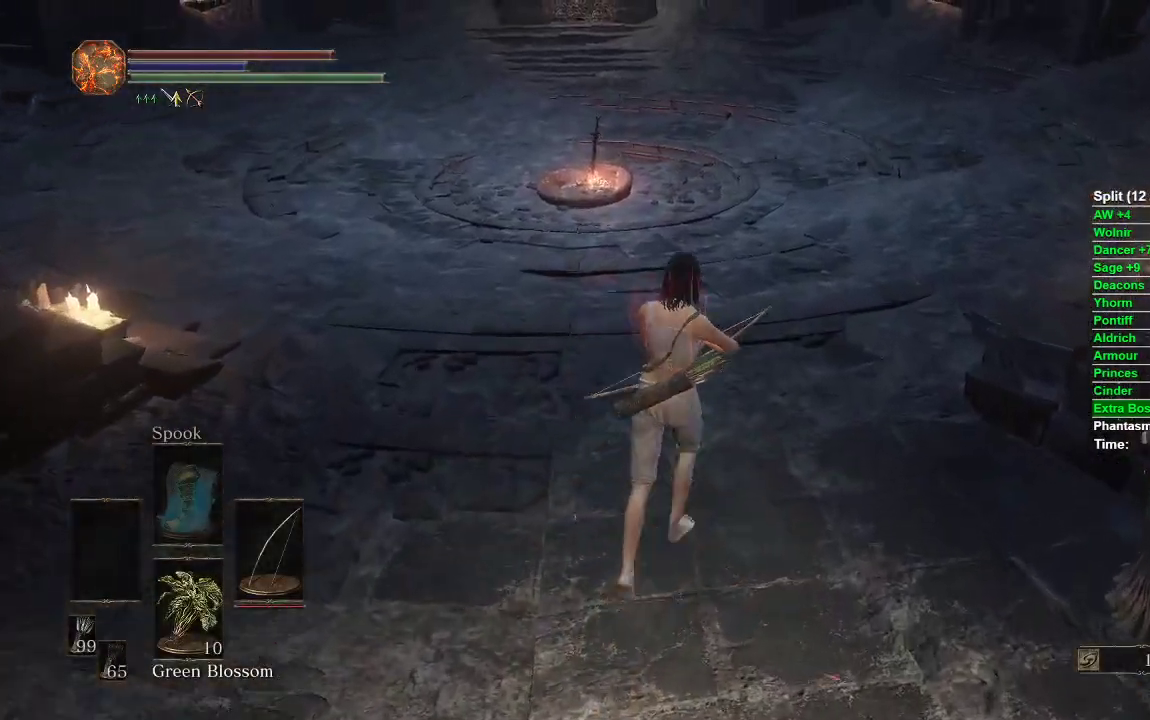
{"buttons": [], "left_stick": "center", "right_stick": "center", "events": [[33, "left_stick", "up-right"], [183, "left_stick", "down"], [317, "left_stick", "center"], [367, "START", "down"], [483, "START", "up"]]}